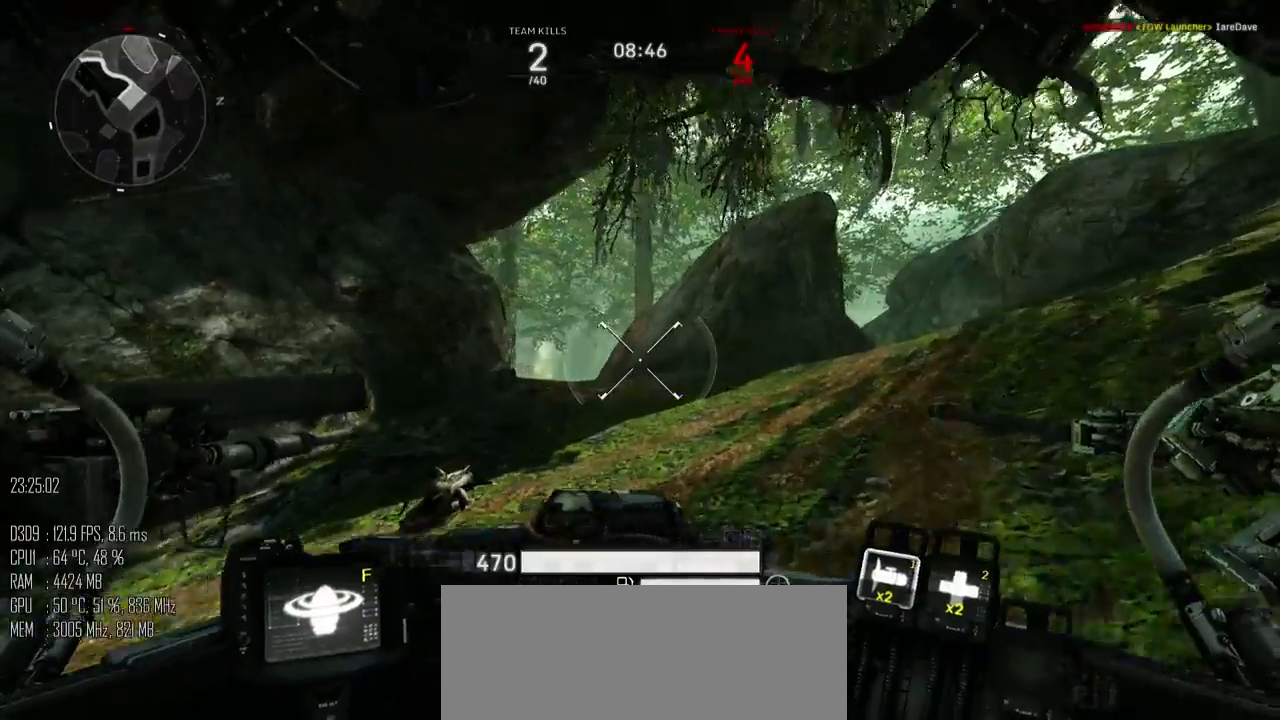
Gameplay with keyboard and mouse; each line is a JSON object with the keys and mouse buttons held at the frame after it. "events" lists presses ("down") and releases ("up") of ".", "/", "0", "1", "2", "3", "4", "5", "6", "7", "8", "9", "a", "alt", "b", "backslash", "backspace", "c", "caps_lock", "comma", "ctrl", "d", "e", "equals", "escape", "f", "g", "h", "i", "j", "k", "l", "lbracket", "m", "minus", "n", "o", "p", "q", "quote", "r", "rbracket", "return", "s", "semicolon", "shift_l", "shift_r", "space", "super", "t", "tab", "u", "v", "w", "x", "y", "z", "mouse_left", "mouse_right", "mouse_mb4" and "mouse_mb5" between this image and that frame as [ms after this image, input, new state], when the widget could be followed in between. "mouse_left", "mouse_right", "mouse_mb4", "mouse_mb5" = the "left", "right", "mb4", "mb5" buttons of the "mouse" list. No other keys are recorded. "mouse_move" is the direction in which the mouse moves at that frame (one of eight, or "still"), when it could be read.
{"keys": ["a"], "mouse": [], "mouse_move": "right", "events": [[33, "a", "down"], [350, "w", "up"]]}
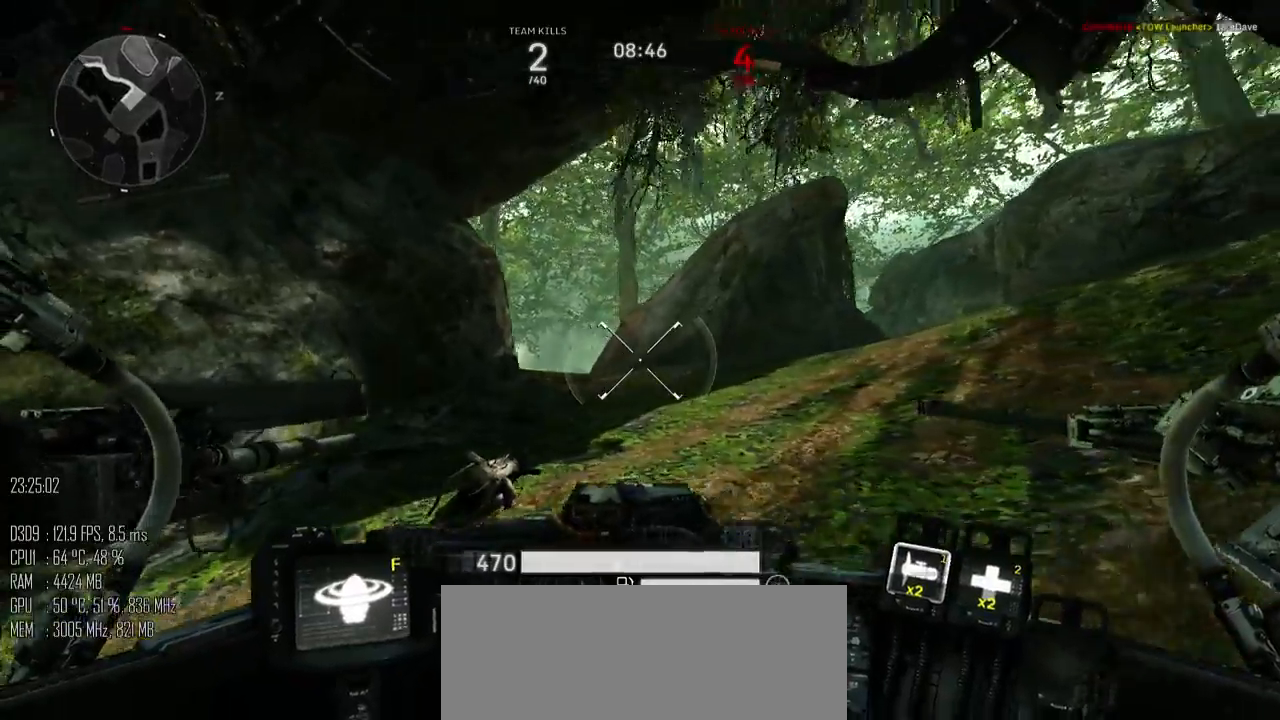
{"keys": ["d", "s"], "mouse": [], "mouse_move": "down-right", "events": [[150, "s", "down"], [267, "a", "up"], [267, "d", "down"]]}
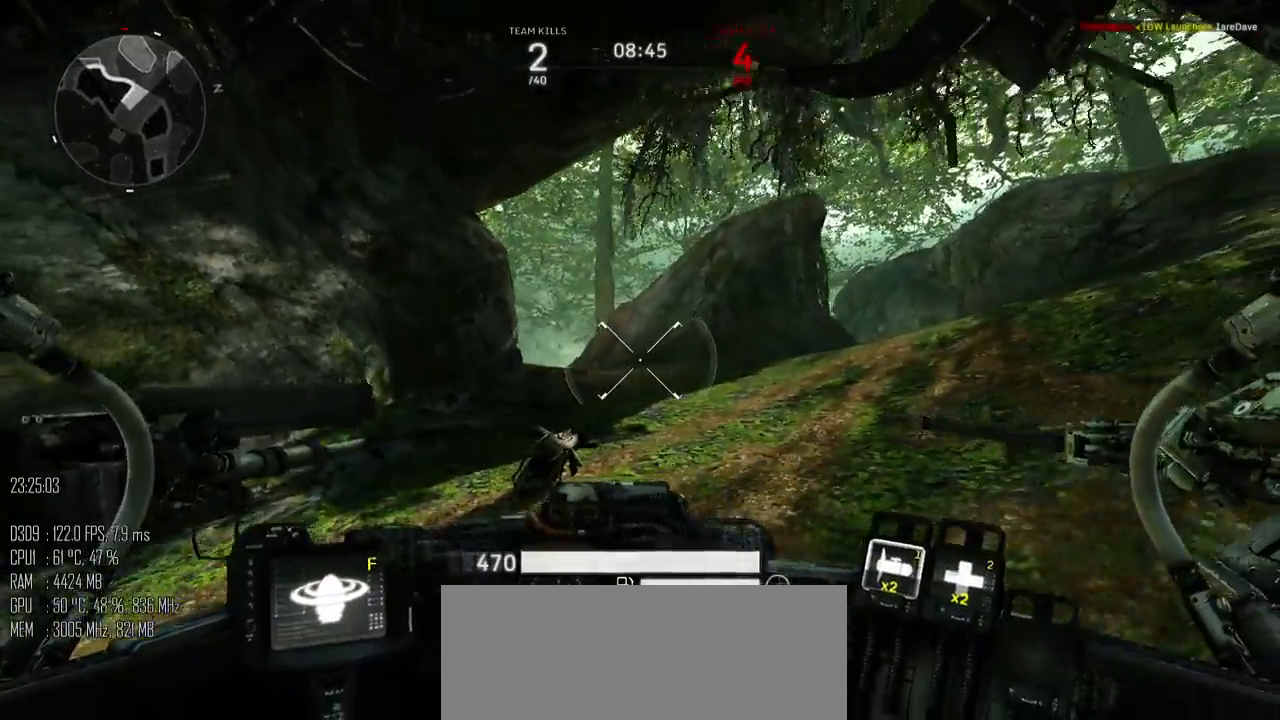
{"keys": ["d"], "mouse": [], "mouse_move": "right", "events": [[250, "s", "up"]]}
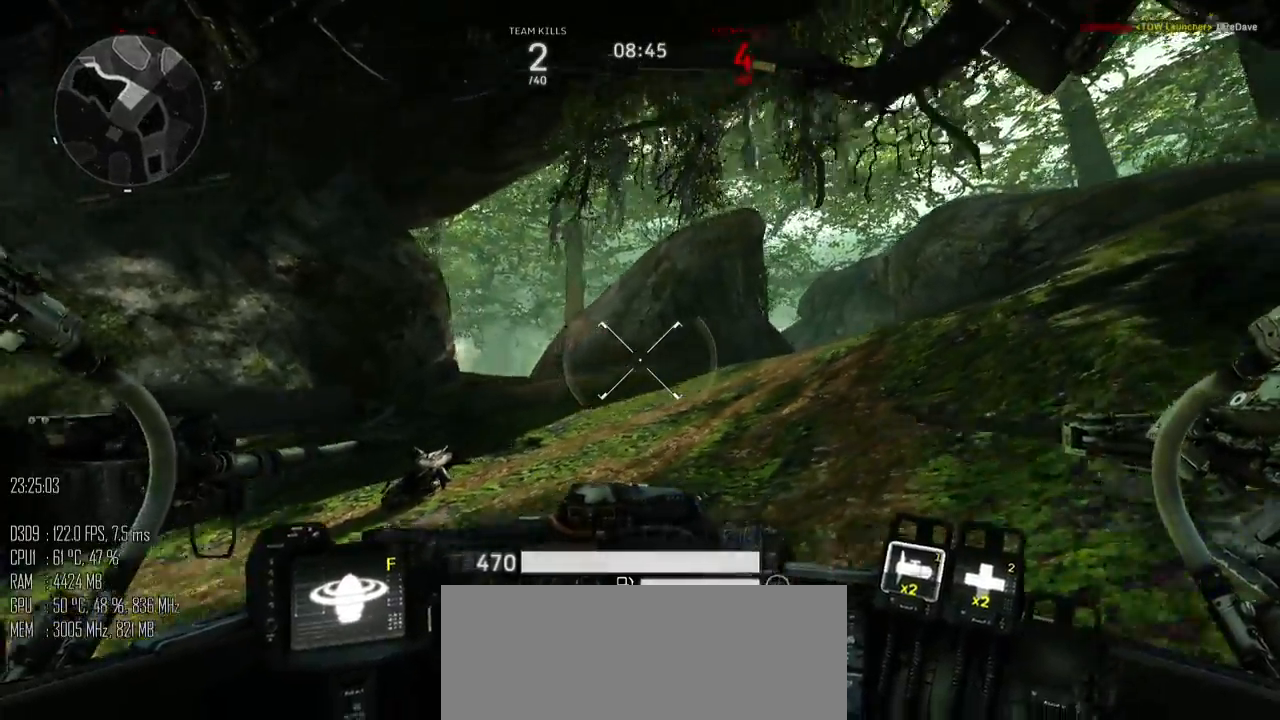
{"keys": ["a", "s"], "mouse": [], "mouse_move": "up", "events": [[67, "w", "down"], [233, "a", "down"], [267, "d", "up"], [333, "w", "up"], [483, "s", "down"]]}
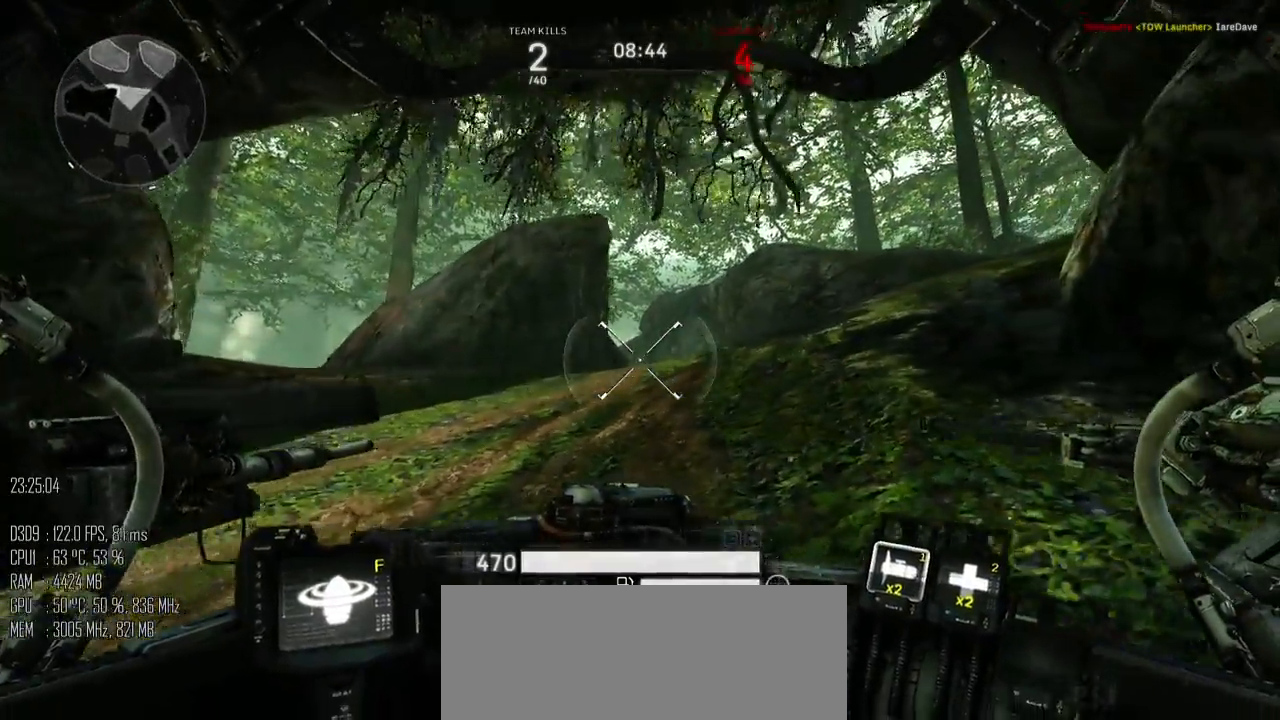
{"keys": ["d", "s"], "mouse": [], "mouse_move": "left", "events": [[83, "a", "up"], [83, "d", "down"]]}
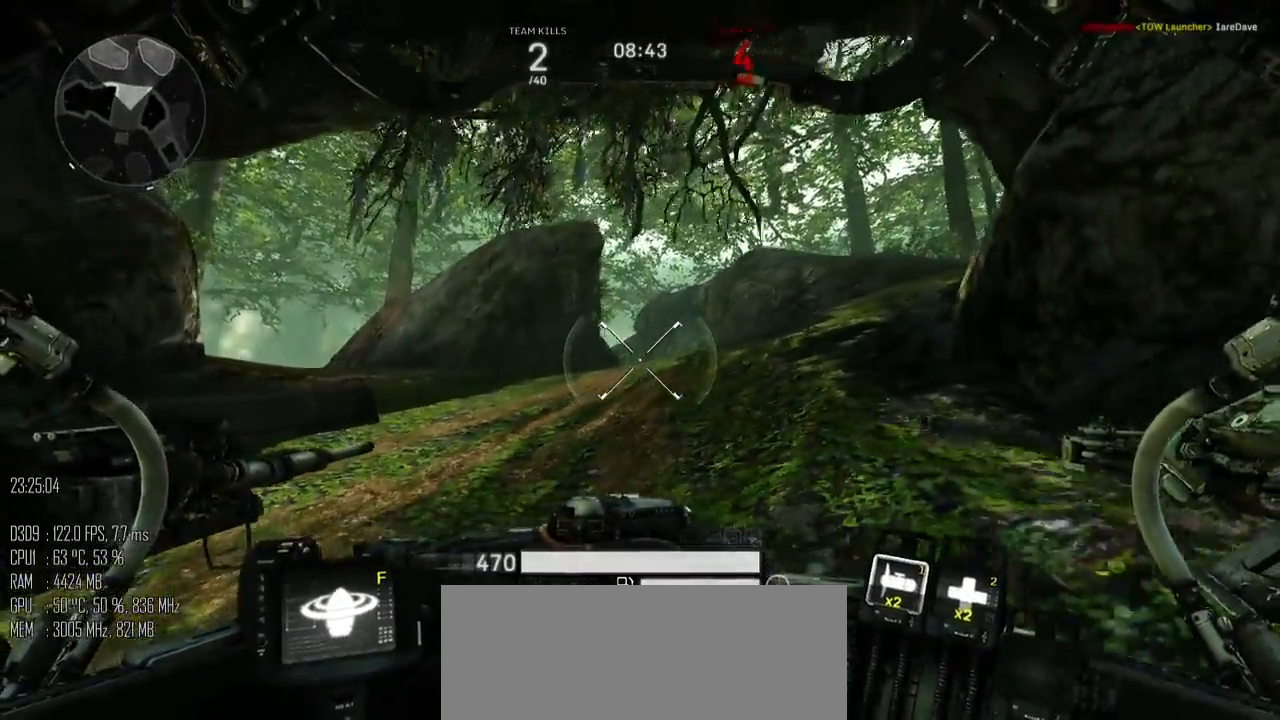
{"keys": ["d", "s"], "mouse": [], "mouse_move": "down-left", "events": []}
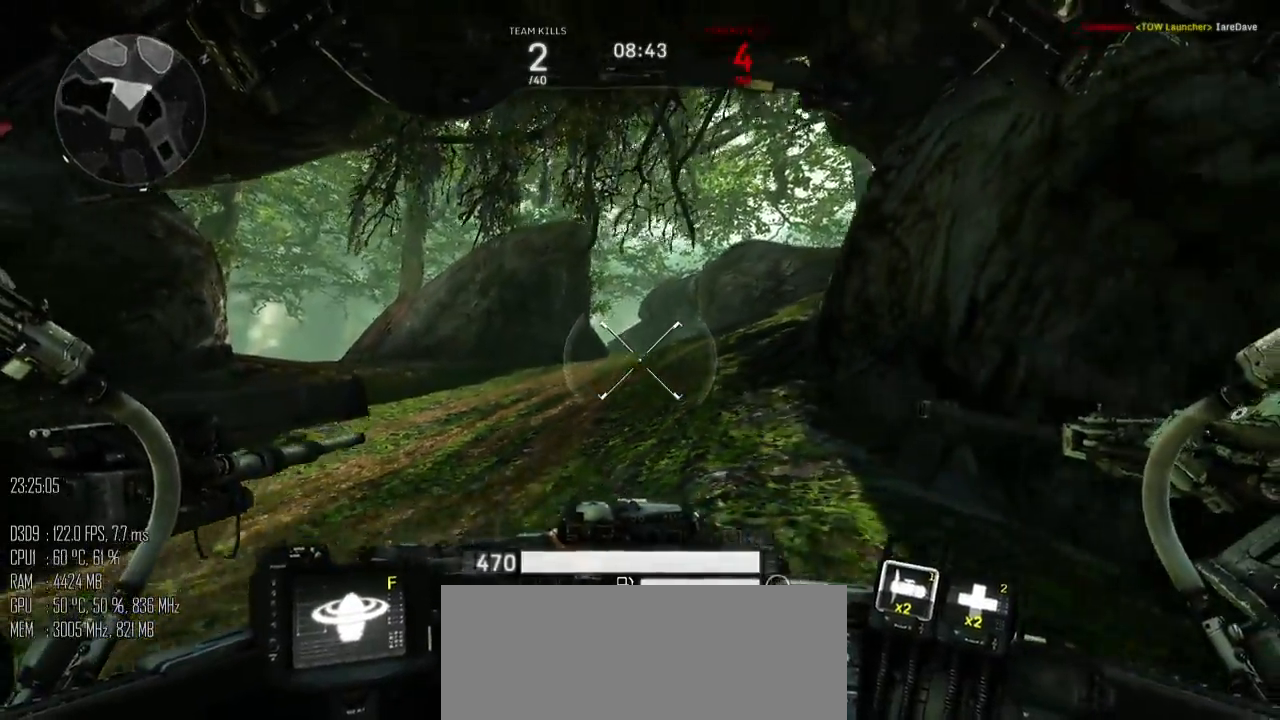
{"keys": ["a", "s"], "mouse": [], "mouse_move": "left", "events": [[133, "d", "up"], [300, "a", "down"]]}
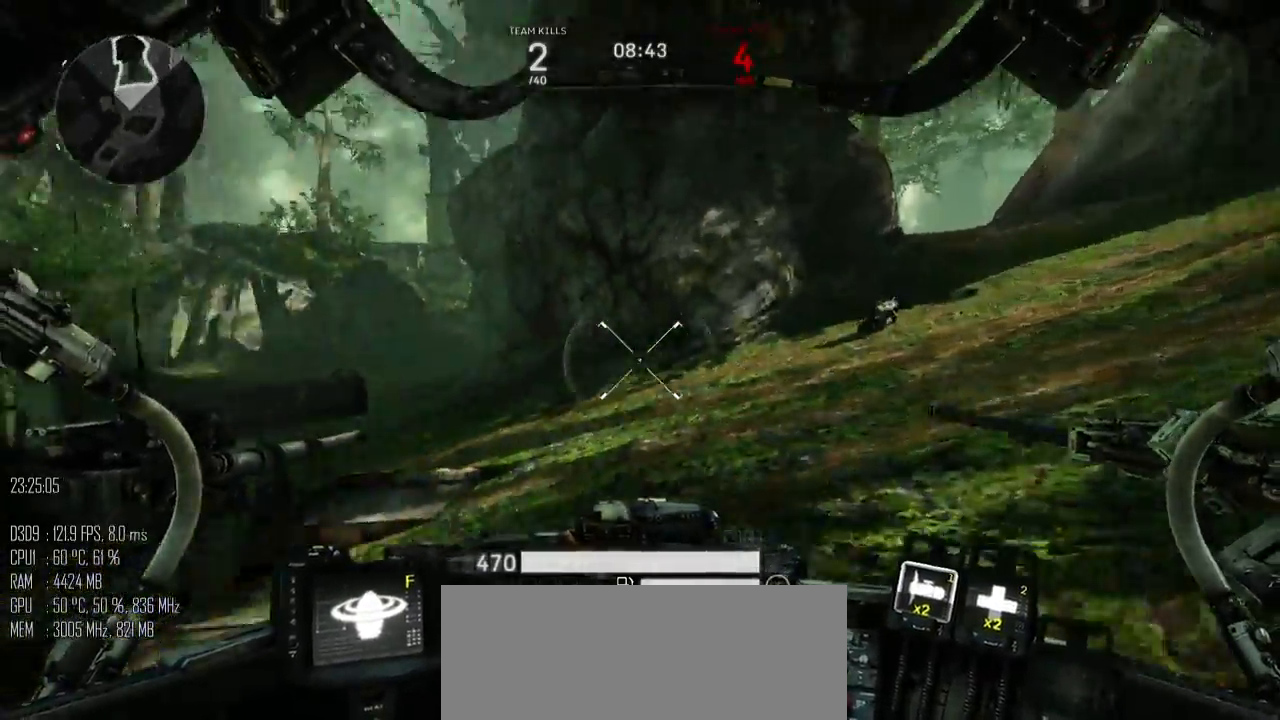
{"keys": ["a"], "mouse": [], "mouse_move": "down", "events": [[117, "s", "up"], [117, "shift_l", "down"], [250, "shift_l", "up"]]}
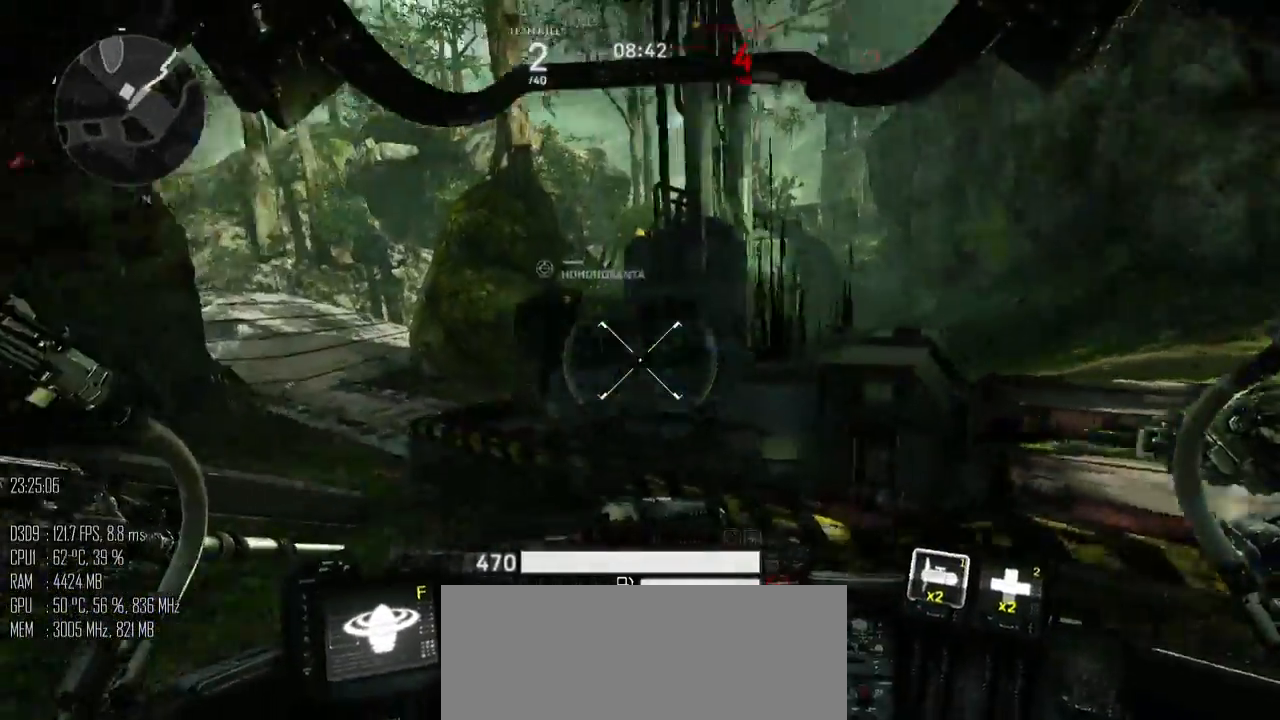
{"keys": ["a", "w"], "mouse": [], "mouse_move": "right", "events": [[100, "w", "down"], [133, "shift_l", "down"], [233, "space", "down"], [267, "shift_l", "up"], [333, "space", "up"]]}
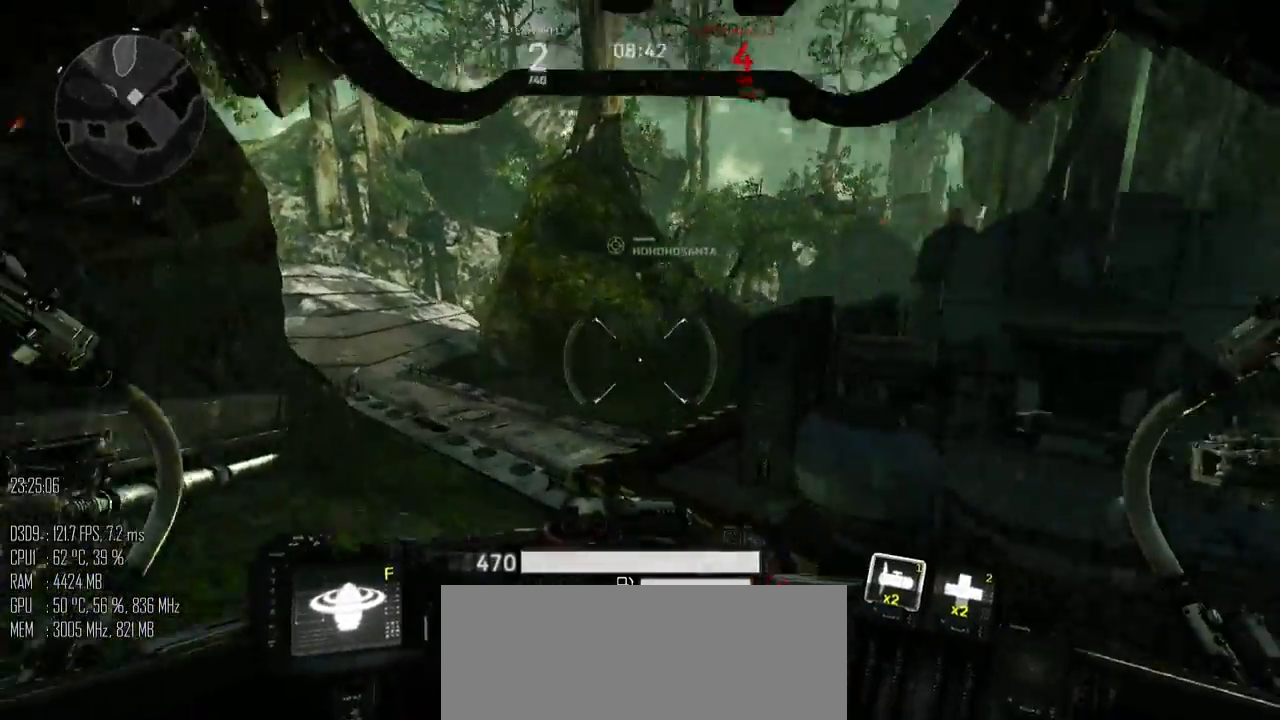
{"keys": ["shift_l", "w"], "mouse": [], "mouse_move": "left", "events": [[333, "a", "up"], [400, "shift_l", "down"]]}
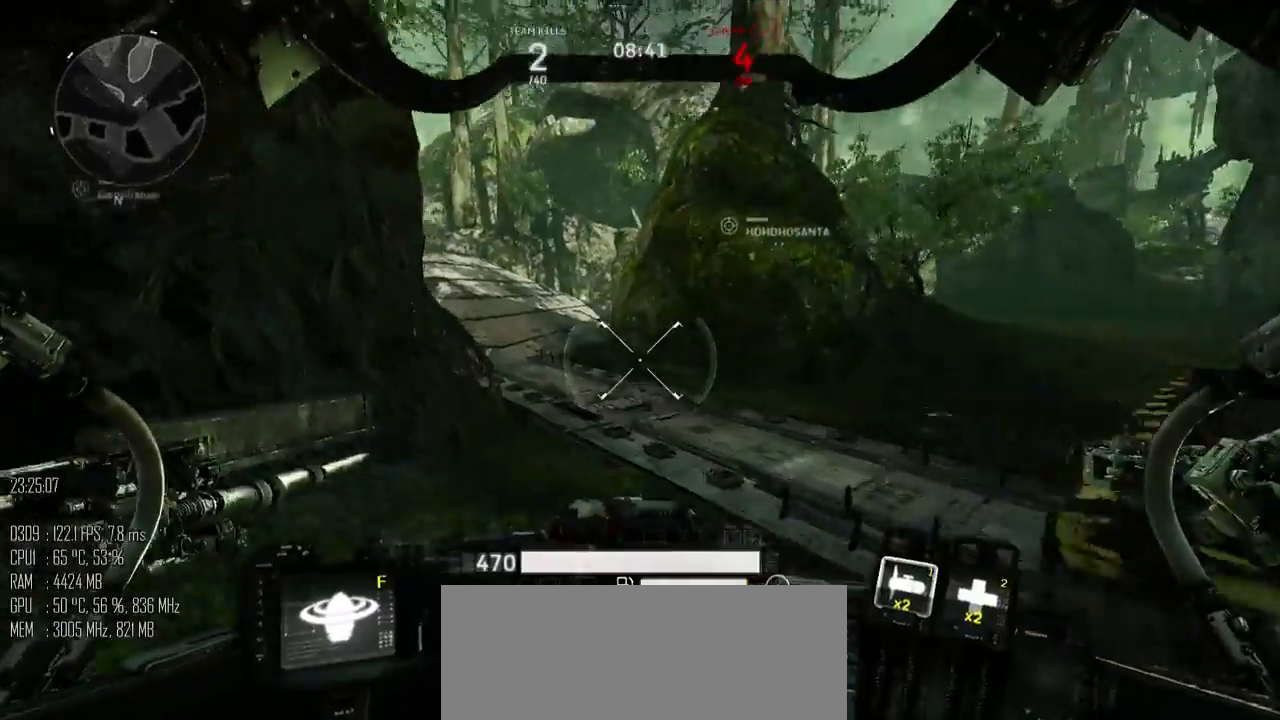
{"keys": ["shift_l", "w"], "mouse": [], "mouse_move": "up-left", "events": []}
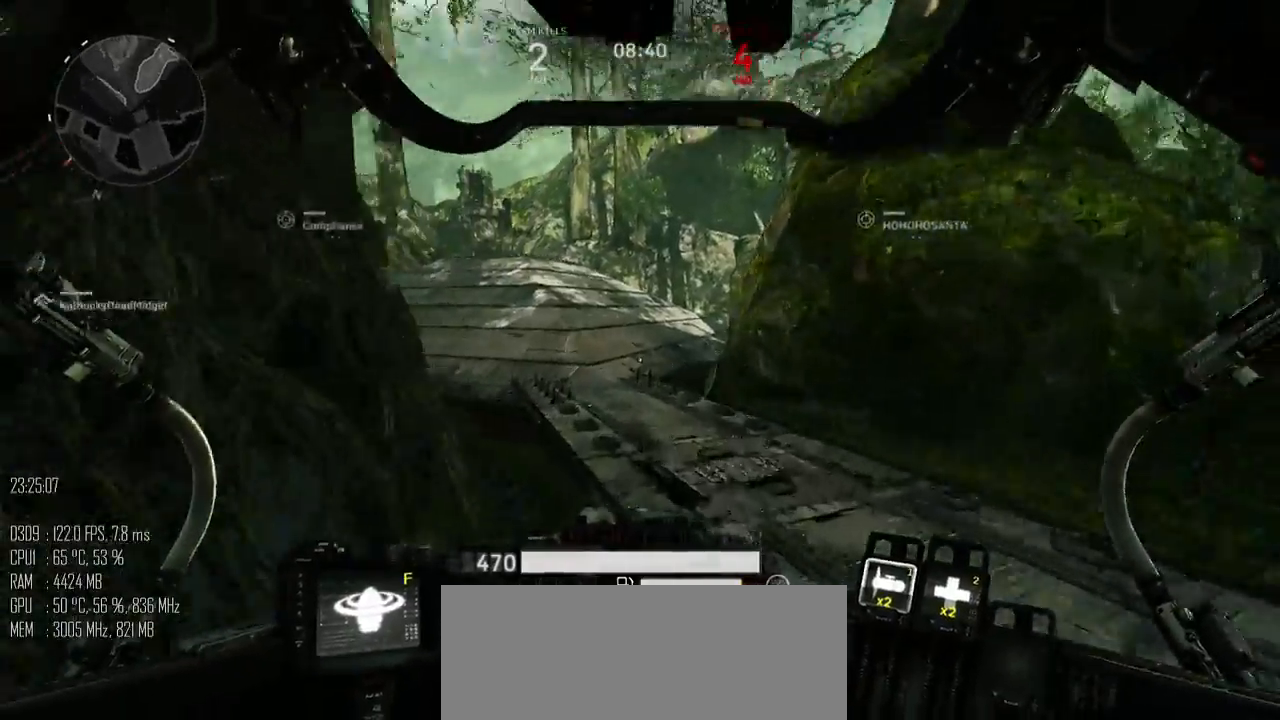
{"keys": ["w"], "mouse": [], "mouse_move": "up", "events": [[67, "d", "down"], [133, "space", "down"], [233, "d", "up"], [233, "shift_l", "up"], [267, "space", "up"]]}
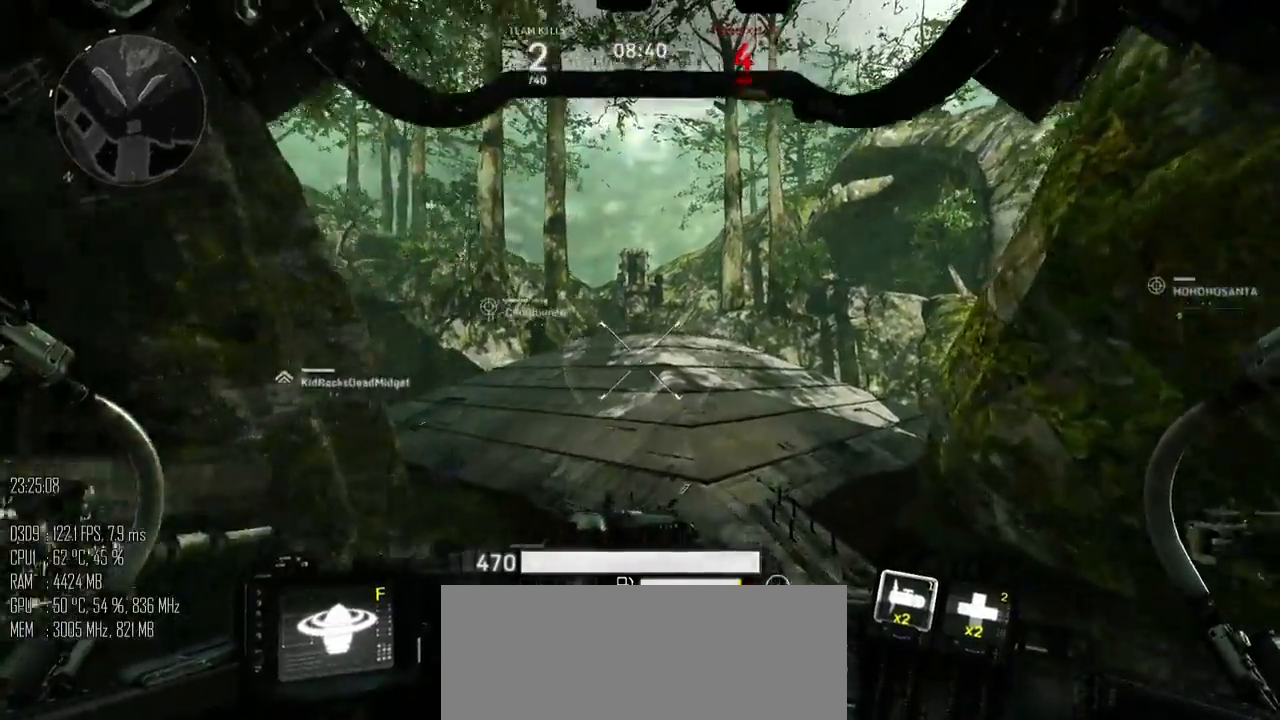
{"keys": ["a", "shift_l", "space", "w"], "mouse": [], "mouse_move": "down", "events": [[333, "shift_l", "down"], [467, "a", "down"], [500, "space", "down"]]}
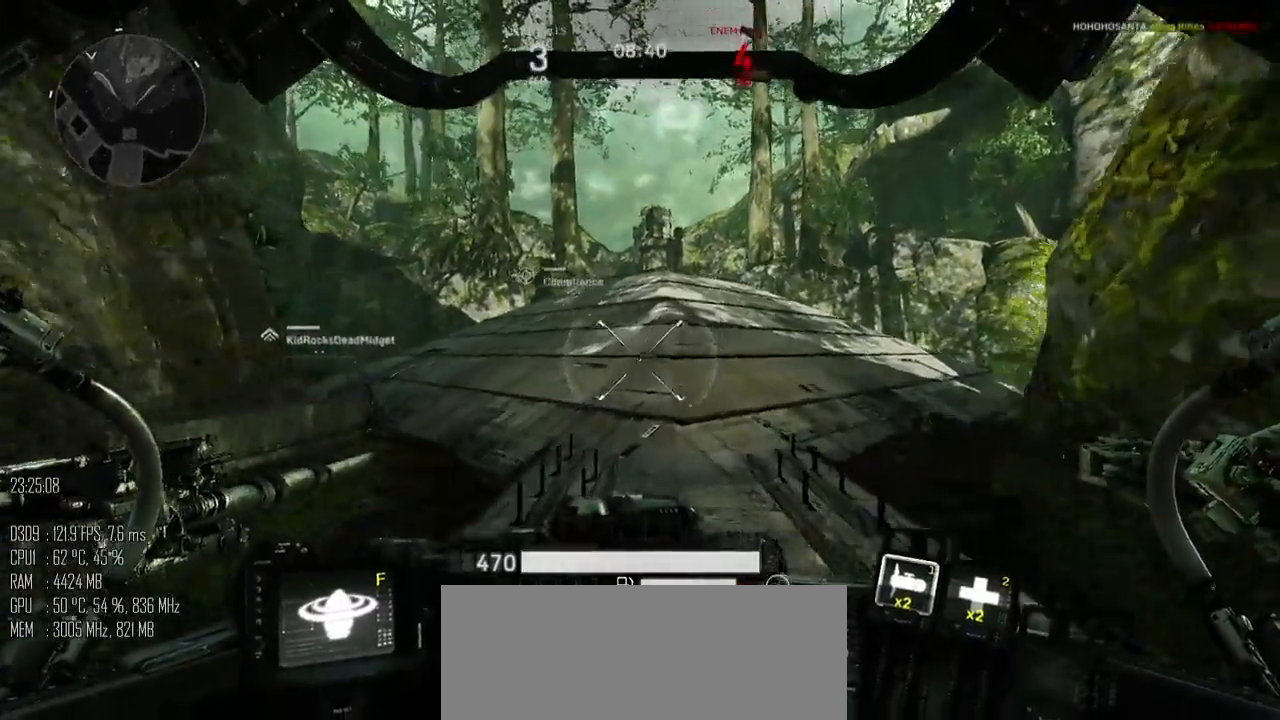
{"keys": ["a", "w"], "mouse": [], "mouse_move": "still", "events": [[67, "shift_l", "up"], [217, "space", "up"]]}
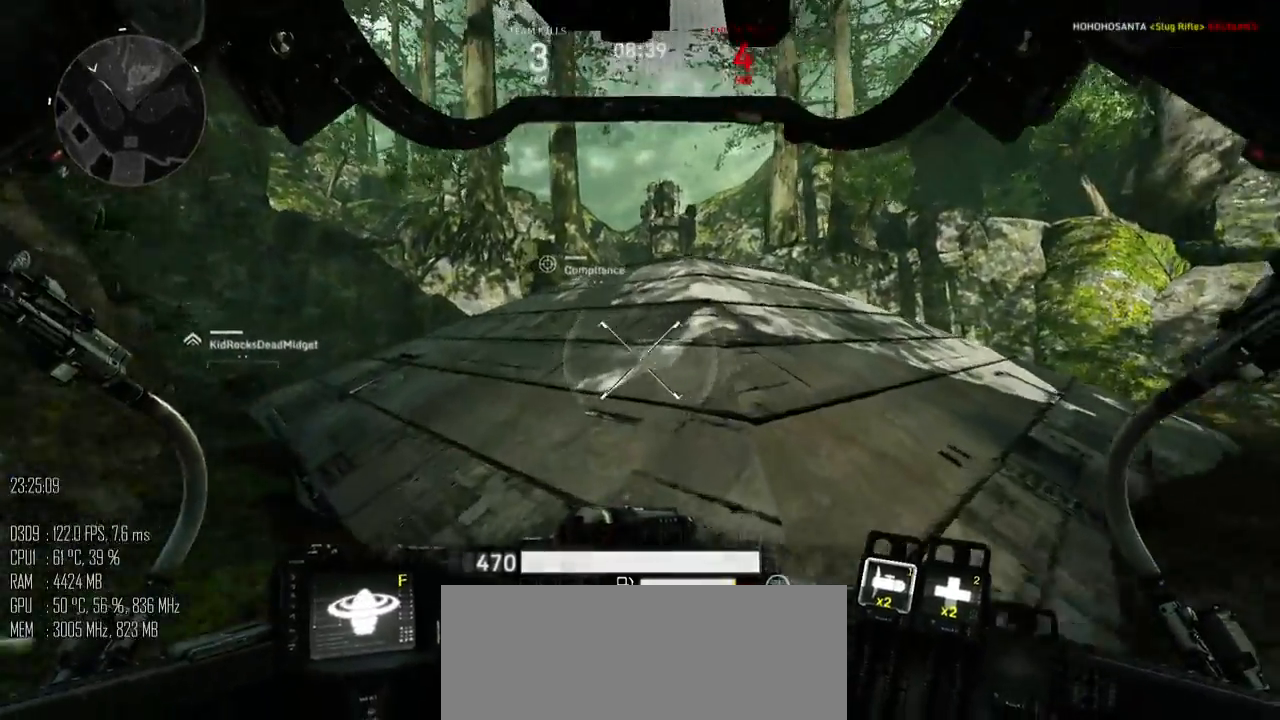
{"keys": ["a", "w"], "mouse": [], "mouse_move": "still", "events": []}
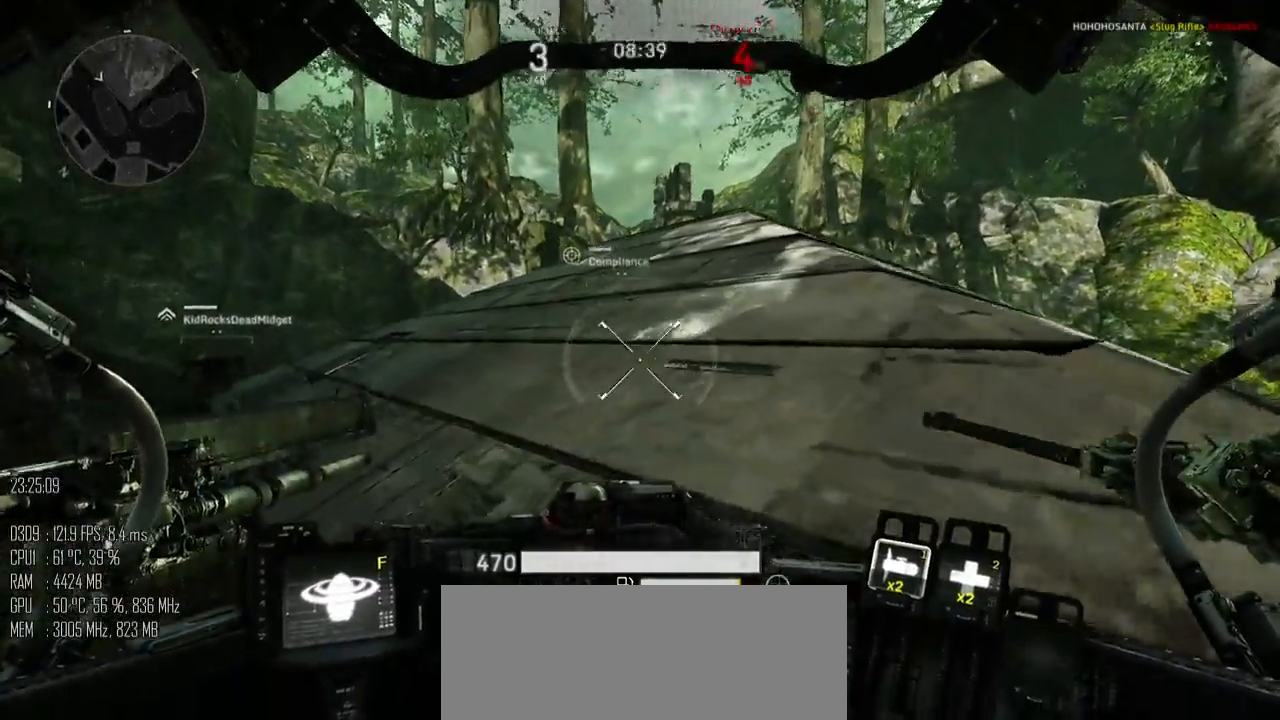
{"keys": ["a", "w"], "mouse": [], "mouse_move": "right", "events": []}
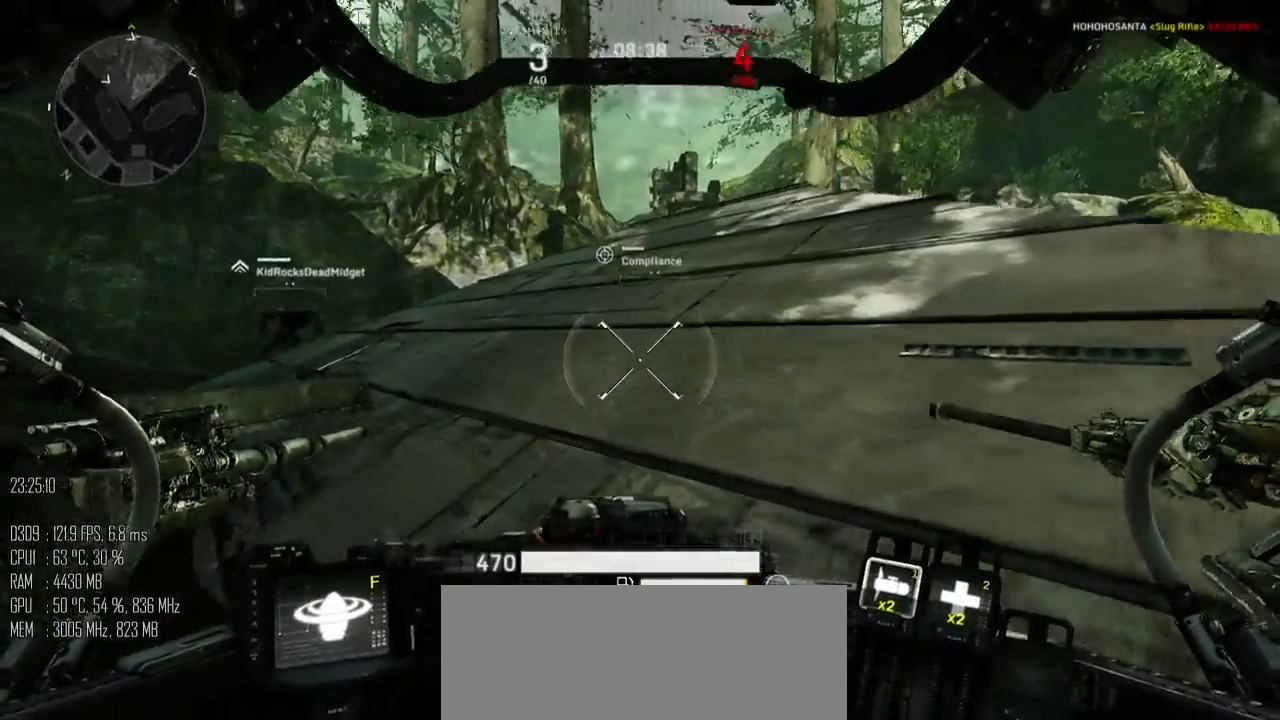
{"keys": ["a"], "mouse": [], "mouse_move": "down-right", "events": [[500, "w", "up"]]}
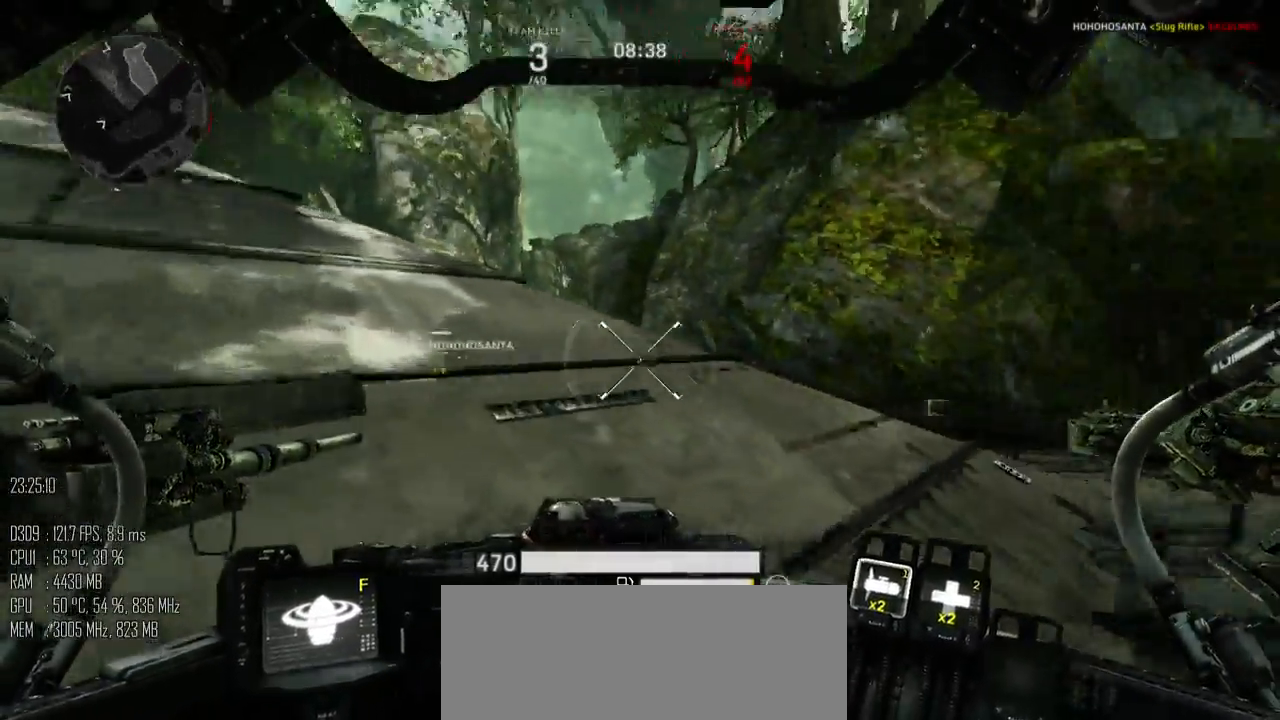
{"keys": ["a"], "mouse": [], "mouse_move": "up", "events": []}
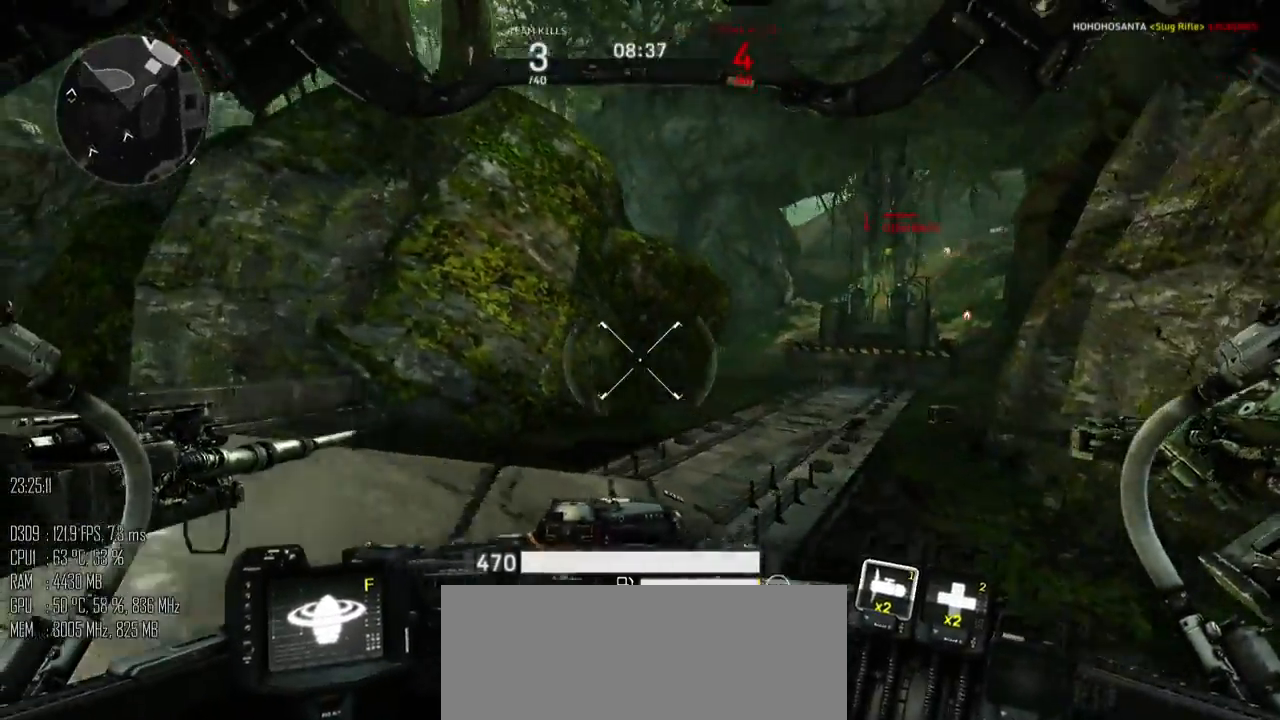
{"keys": ["a", "s"], "mouse": [], "mouse_move": "up", "events": [[183, "w", "down"], [250, "w", "up"], [350, "mouse_mb5", "down"], [433, "s", "down"], [467, "mouse_mb5", "up"]]}
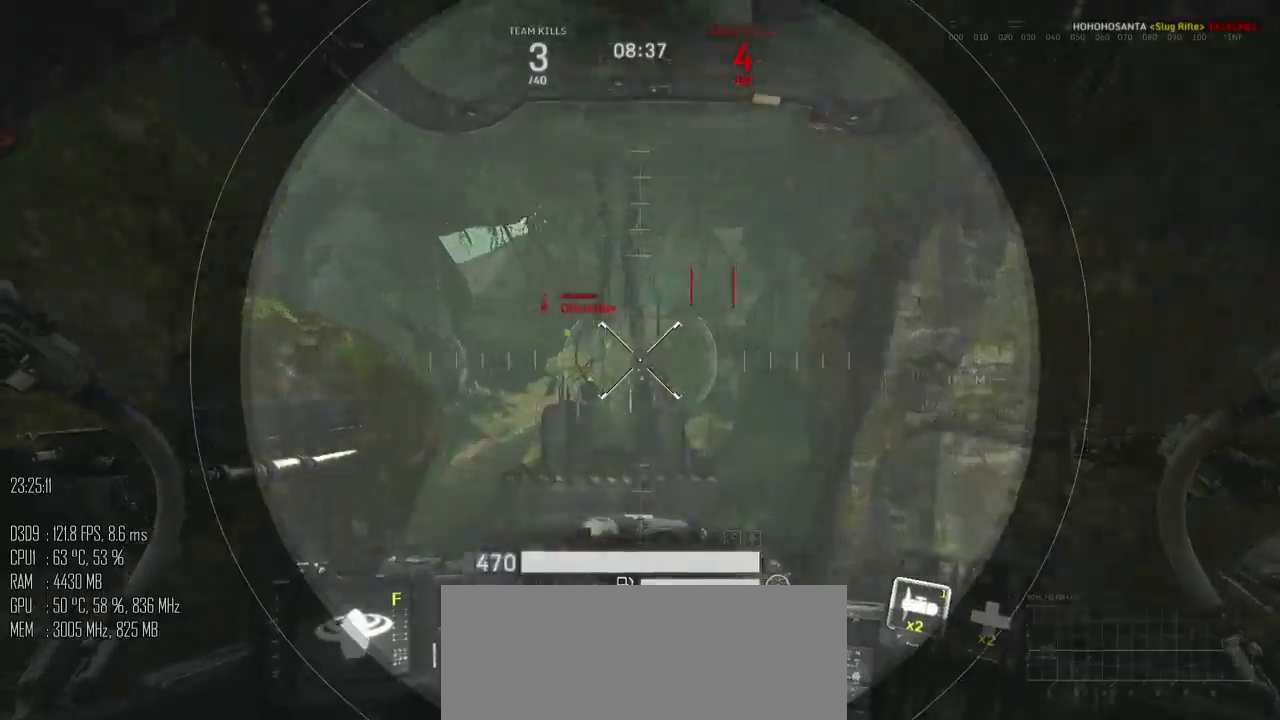
{"keys": ["a", "s"], "mouse": [], "mouse_move": "down-left", "events": [[117, "s", "up"], [317, "s", "down"], [350, "mouse_left", "down"], [417, "mouse_left", "up"]]}
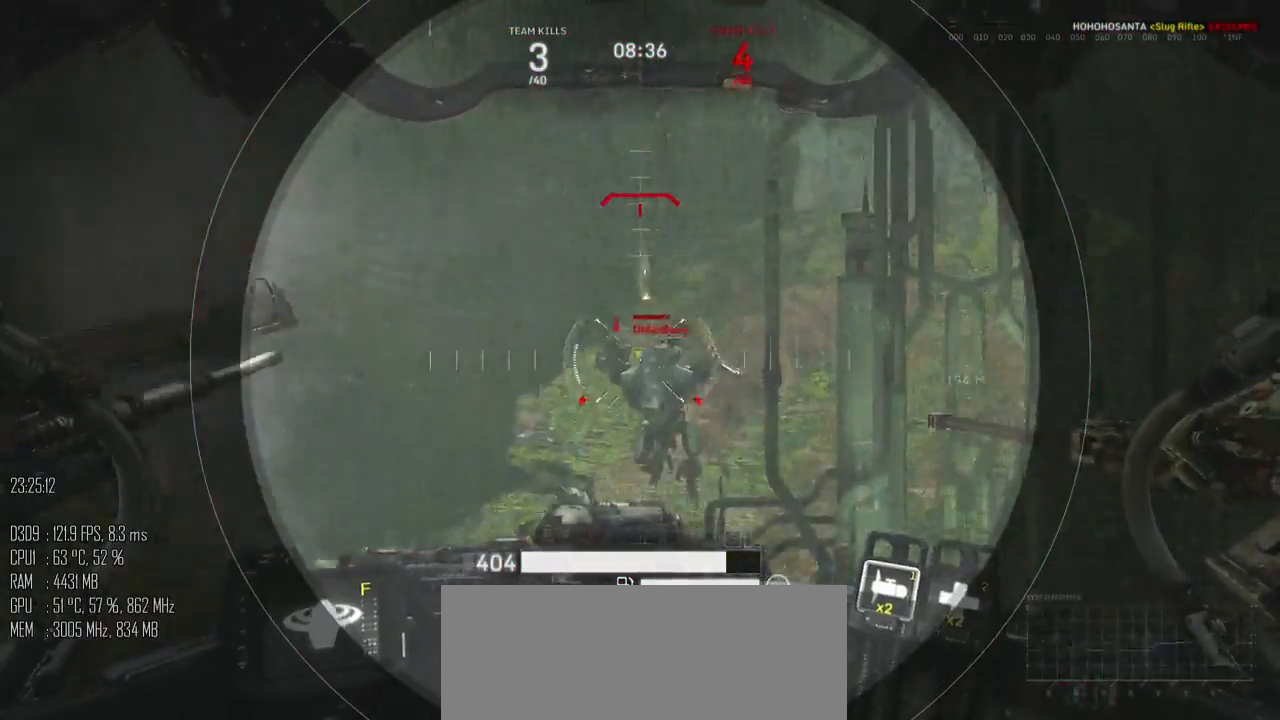
{"keys": ["d", "s"], "mouse": [], "mouse_move": "down", "events": [[133, "a", "up"], [200, "d", "down"], [200, "mouse_right", "down"], [300, "mouse_right", "up"]]}
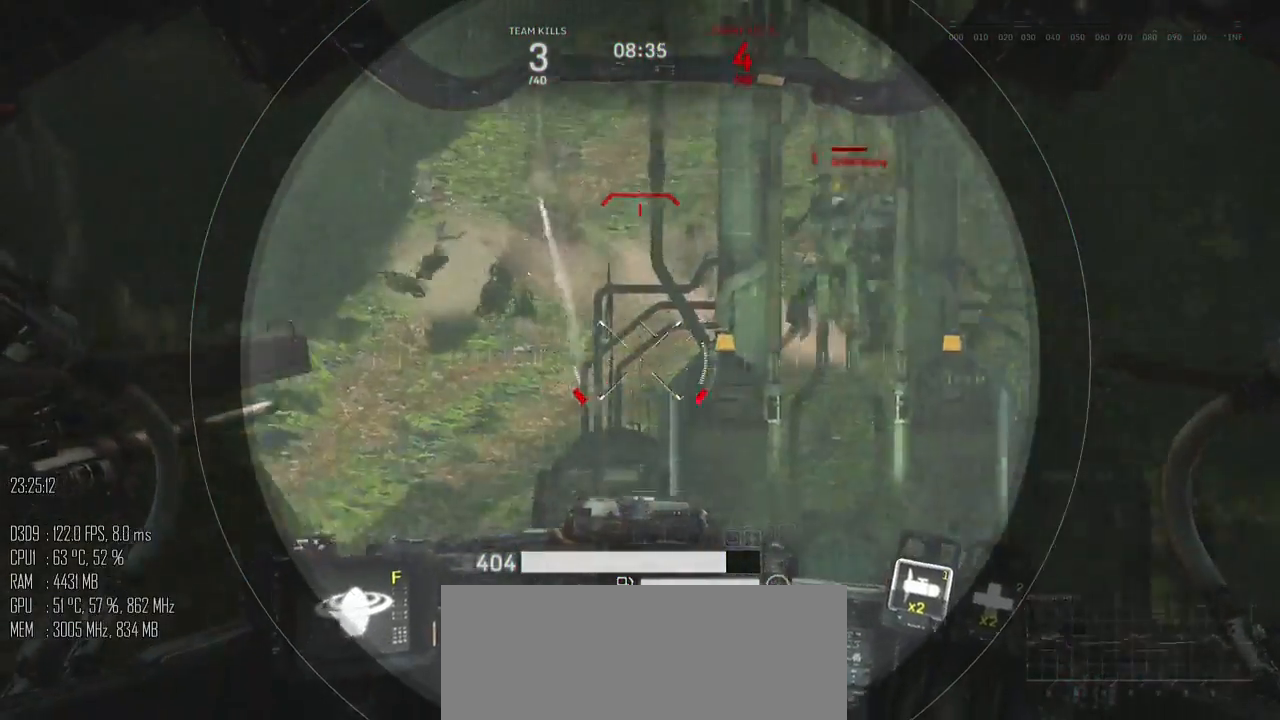
{"keys": ["s"], "mouse": [], "mouse_move": "down", "events": [[283, "d", "up"]]}
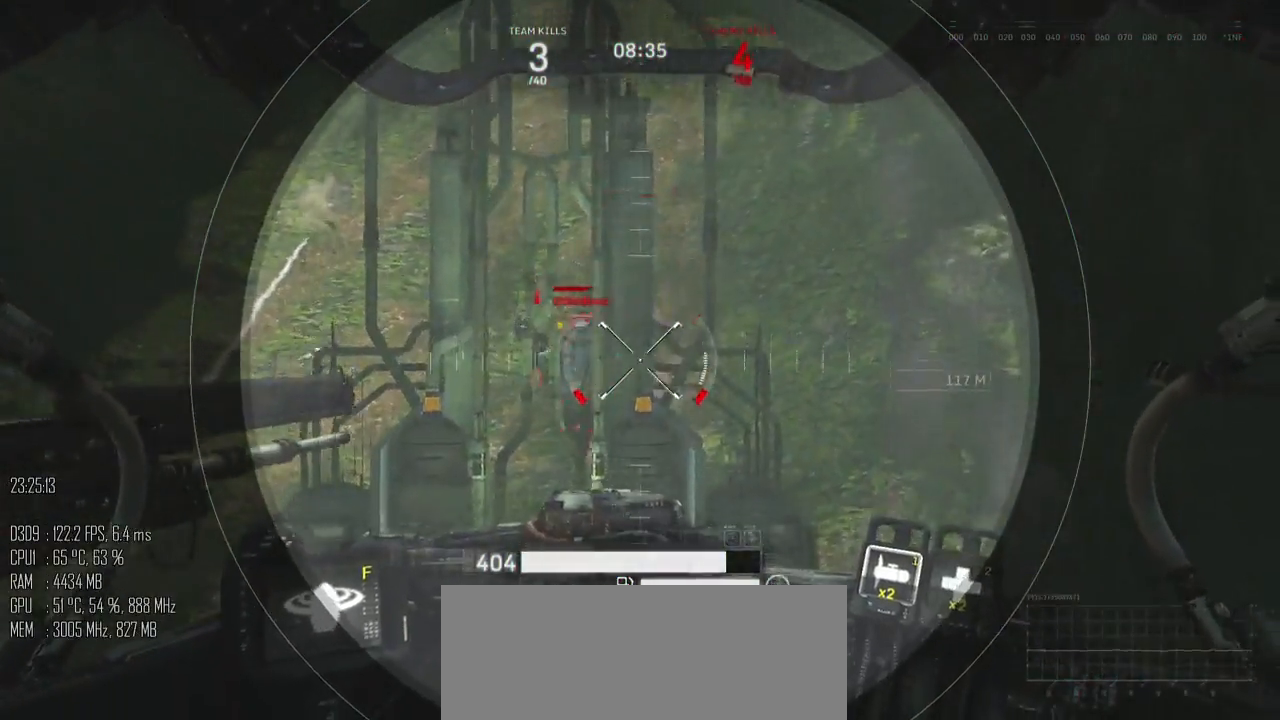
{"keys": ["a", "s"], "mouse": [], "mouse_move": "down", "events": [[167, "mouse_left", "down"], [200, "a", "down"], [200, "d", "down"], [250, "mouse_left", "up"], [383, "d", "up"]]}
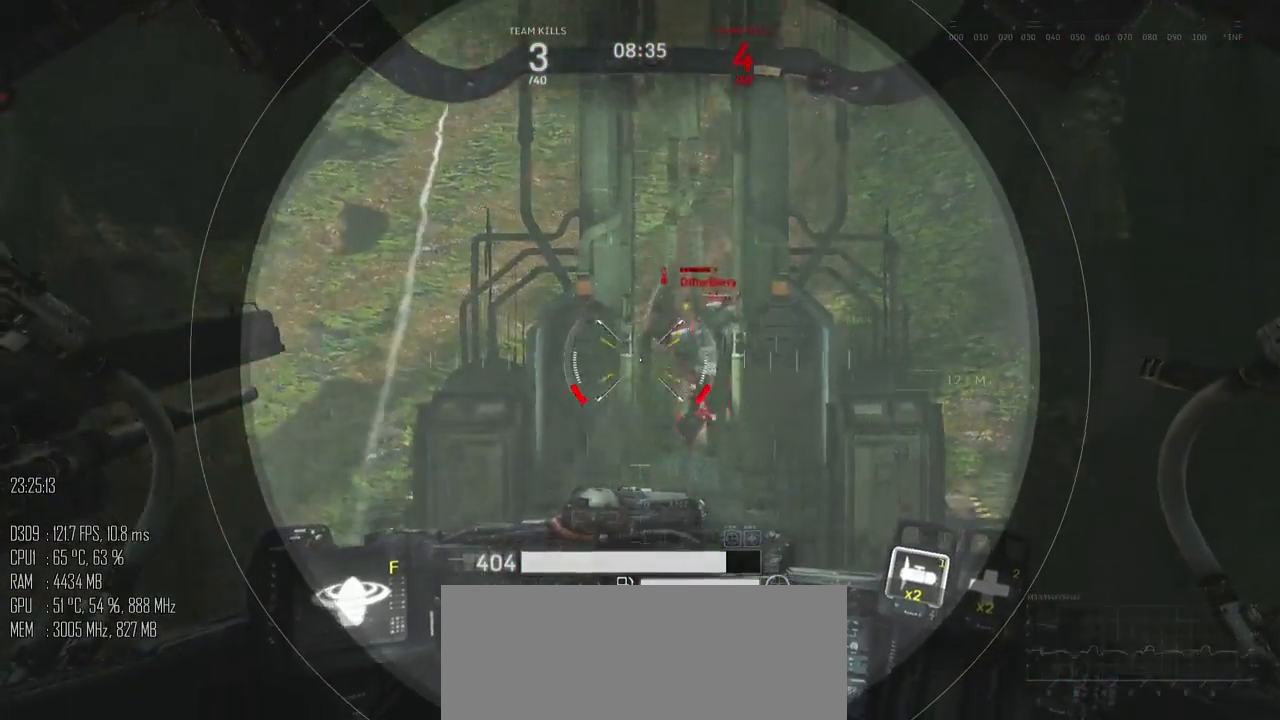
{"keys": ["d", "s"], "mouse": [], "mouse_move": "left", "events": [[467, "a", "up"], [467, "d", "down"]]}
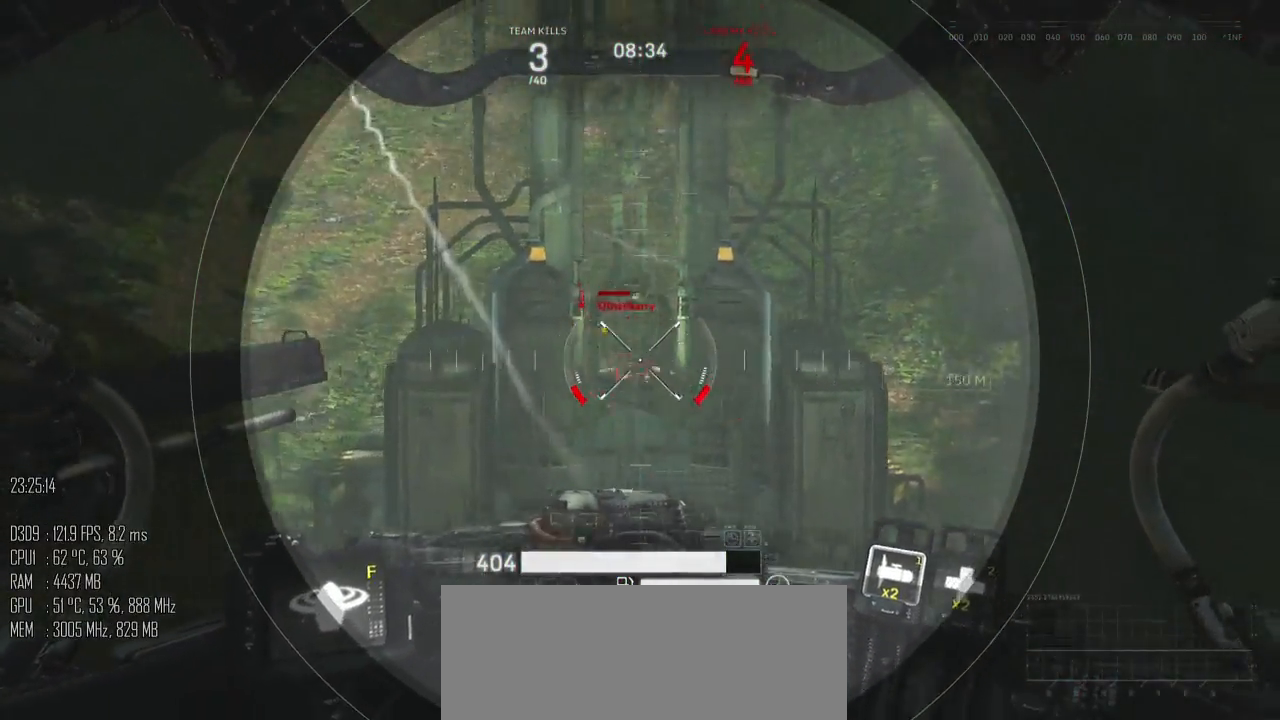
{"keys": ["d", "w"], "mouse": [], "mouse_move": "up-left", "events": [[383, "mouse_left", "down"], [383, "s", "up"], [467, "mouse_left", "up"], [500, "w", "down"]]}
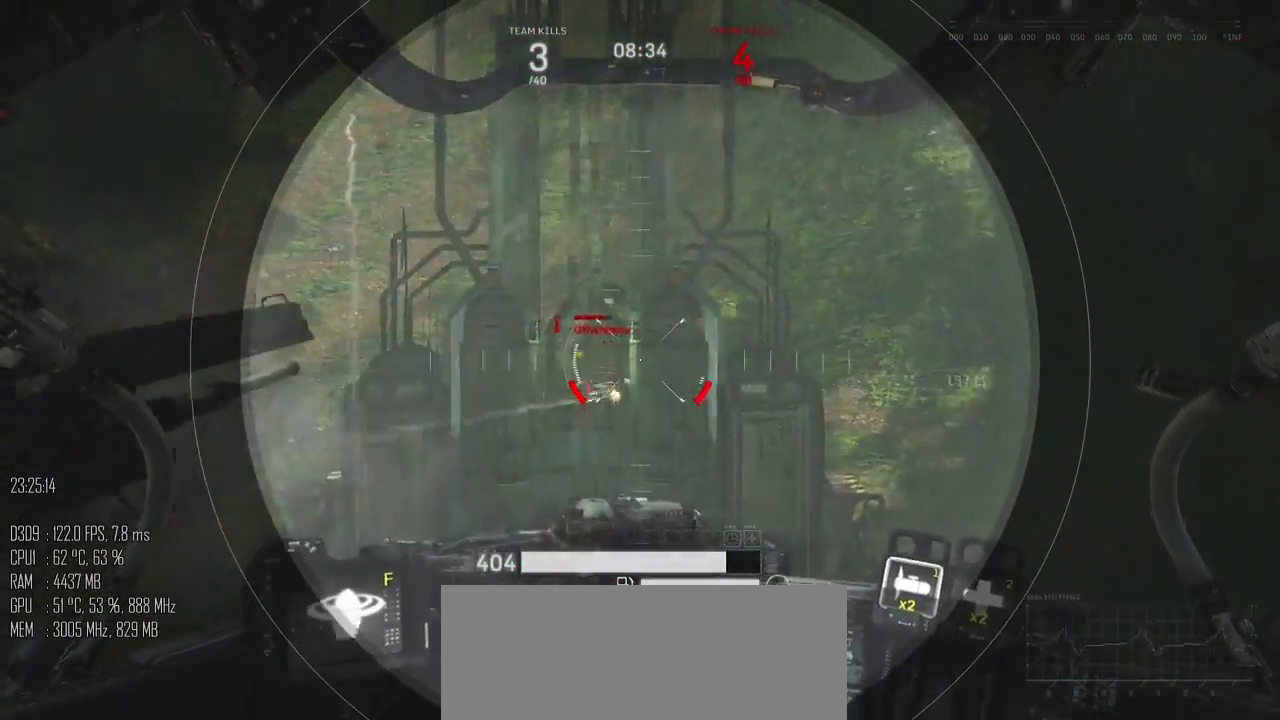
{"keys": ["a"], "mouse": [], "mouse_move": "down-right", "events": [[133, "a", "down"], [167, "d", "up"], [383, "w", "up"]]}
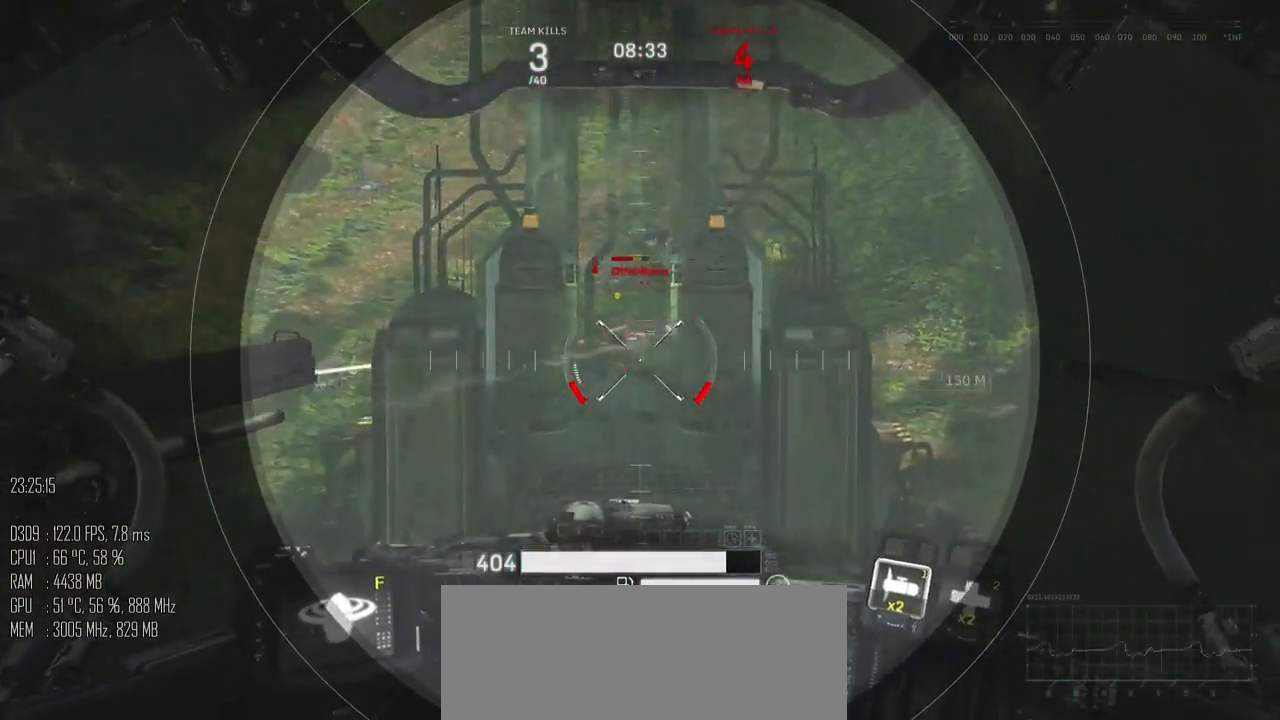
{"keys": [], "mouse": [], "mouse_move": "right", "events": [[83, "a", "up"], [400, "mouse_left", "down"], [467, "mouse_left", "up"]]}
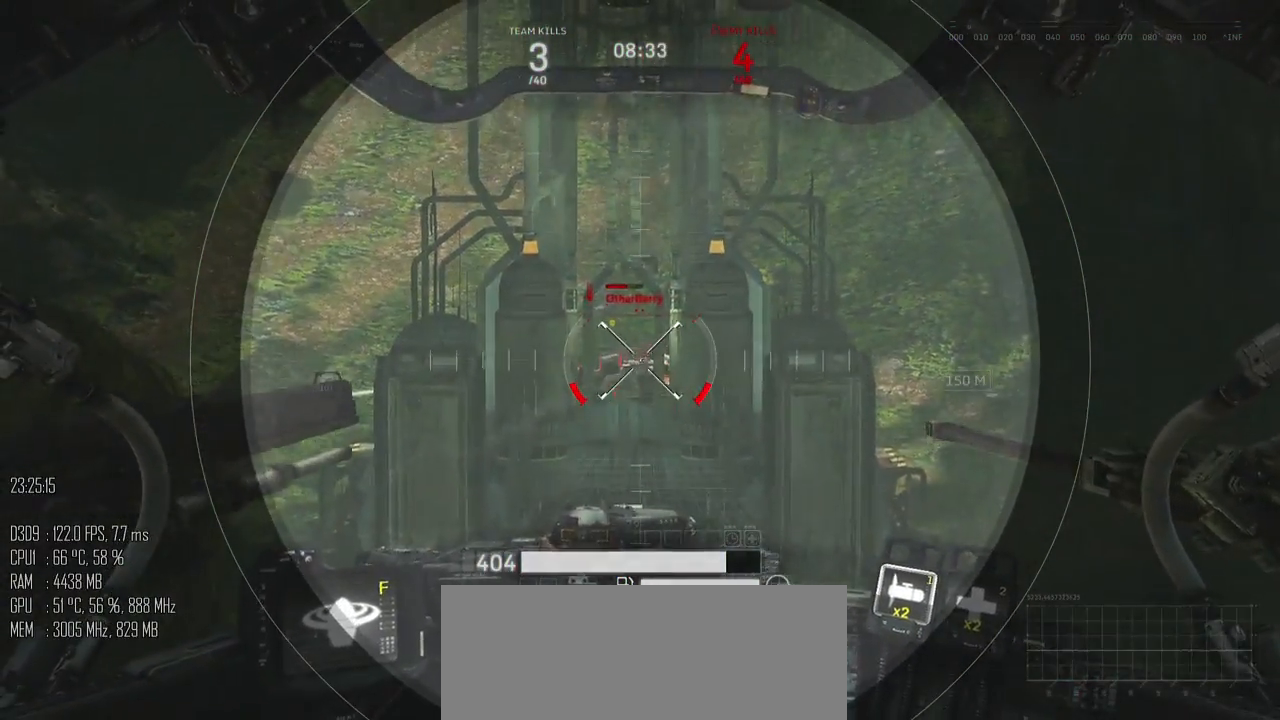
{"keys": ["s"], "mouse": ["left"], "mouse_move": "down-right", "events": [[83, "s", "down"], [183, "mouse_right", "down"], [250, "mouse_right", "up"], [500, "mouse_left", "down"]]}
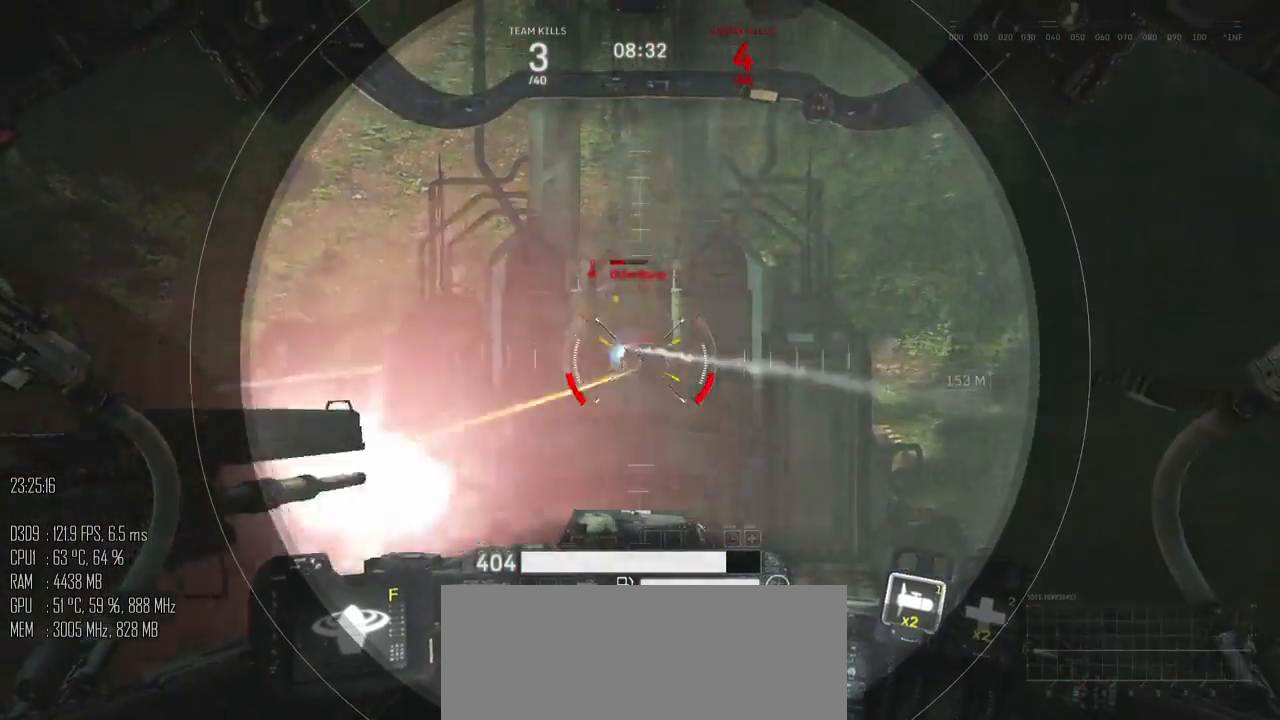
{"keys": ["a", "w"], "mouse": [], "mouse_move": "right", "events": [[283, "mouse_left", "up"], [317, "a", "down"], [383, "s", "up"], [483, "w", "down"]]}
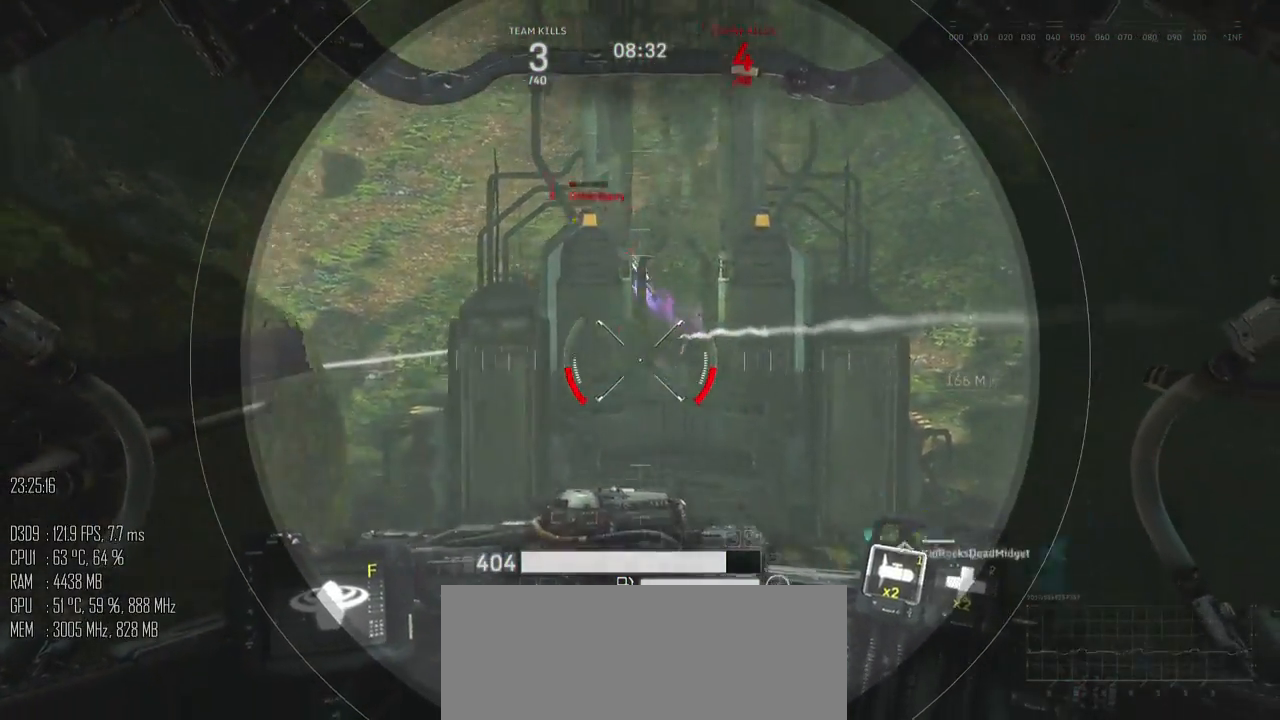
{"keys": ["w"], "mouse": [], "mouse_move": "up-left", "events": [[67, "a", "up"], [100, "d", "down"], [300, "d", "up"]]}
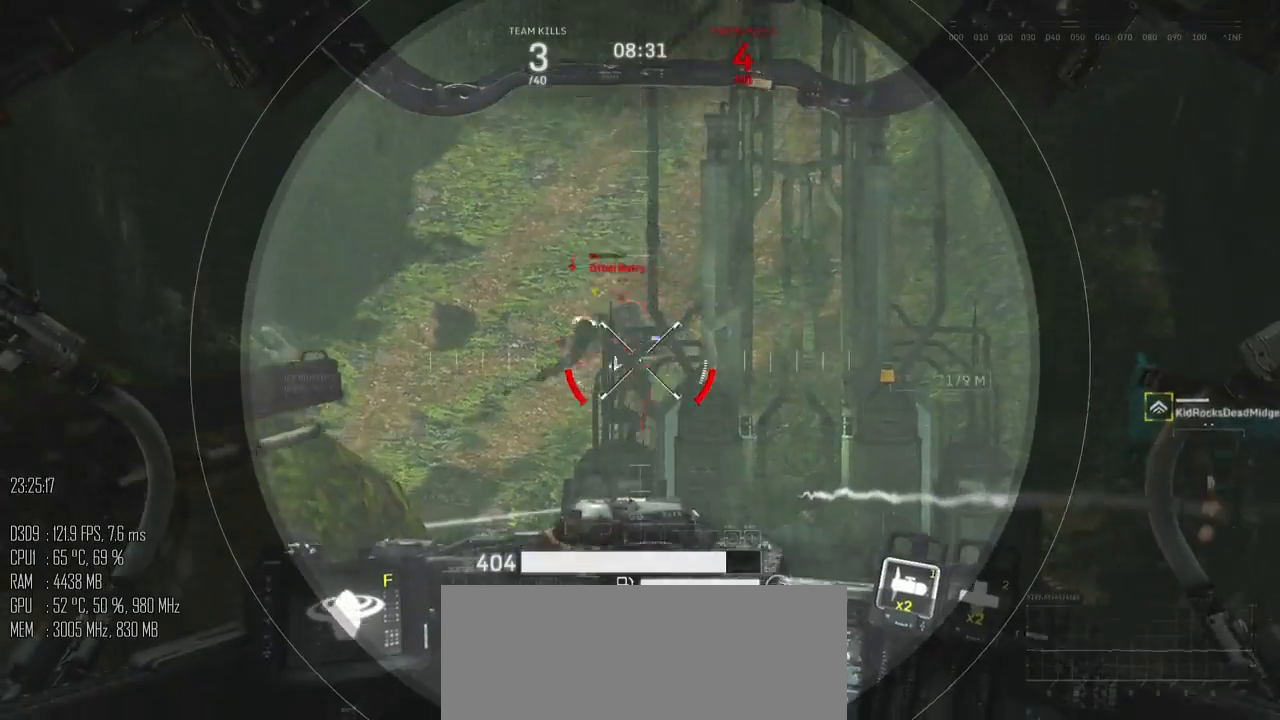
{"keys": ["d", "w"], "mouse": [], "mouse_move": "left", "events": [[150, "w", "up"], [217, "mouse_left", "down"], [333, "d", "down"], [333, "mouse_left", "up"], [400, "w", "down"]]}